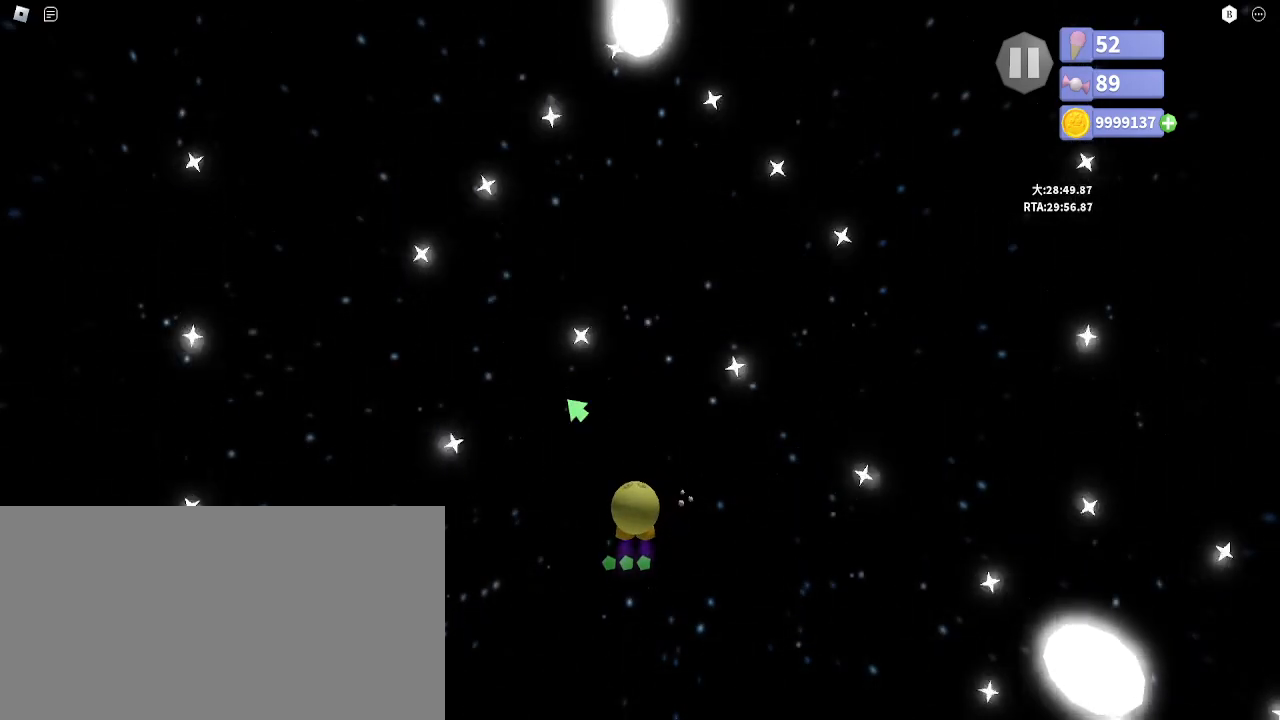
Gameplay with keyboard and mouse; each line is a JSON object with the keys and mouse buttons held at the frame after it. "events" lists presses ("down") and releases ("up") of "a", "ctrl", "d", "e", "q", "s", "shift", "space", "w", "mouse_left", "mouse_wheel", "mouse_right", "mouse_mb4" and "mouse_mb5" between this image and that frame as [ms after this image, input, new state], when the widget could be followed in between. "mouse_left", "mouse_wheel", "mouse_right", "mouse_mb4", "mouse_mb5" = the "left", "wheel", "right", "mb4", "mb5" buttons of the "mouse" list. No other keys are recorded. "wheel" means that the mouse wheel is clicked or scrolled. Mouse movement is not recorded.
{"keys": [], "mouse": [], "events": []}
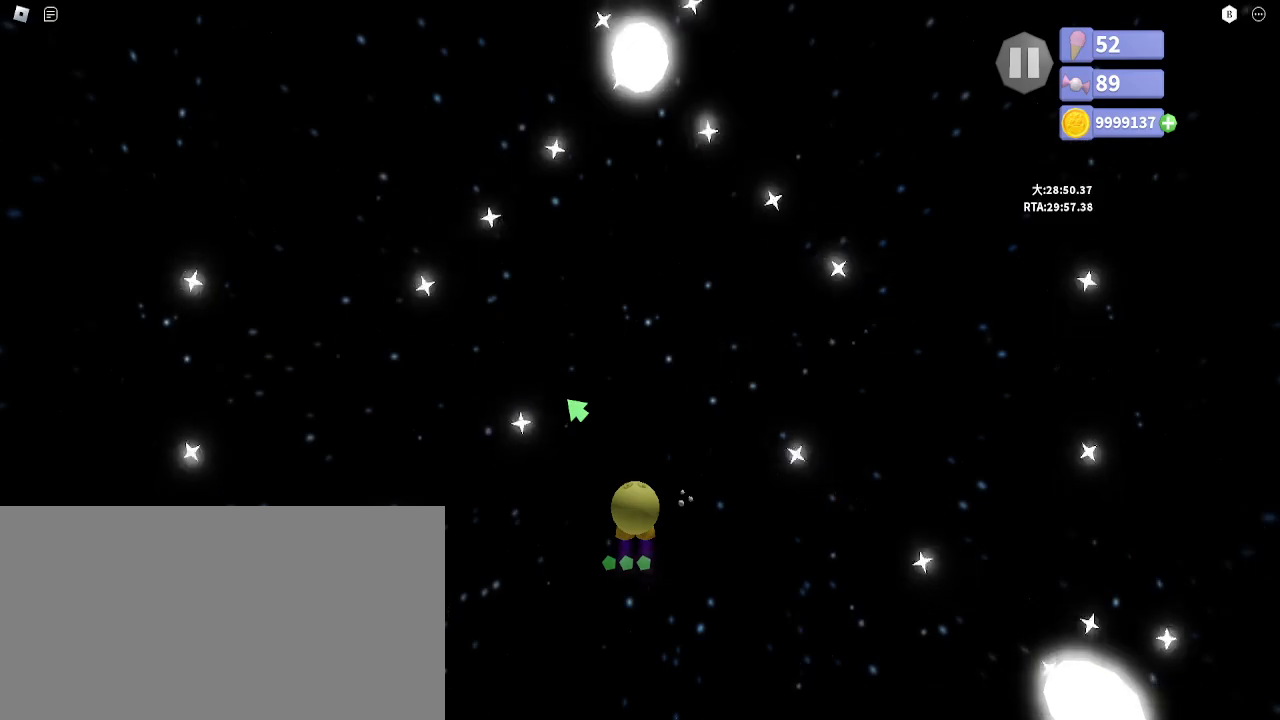
{"keys": [], "mouse": [], "events": []}
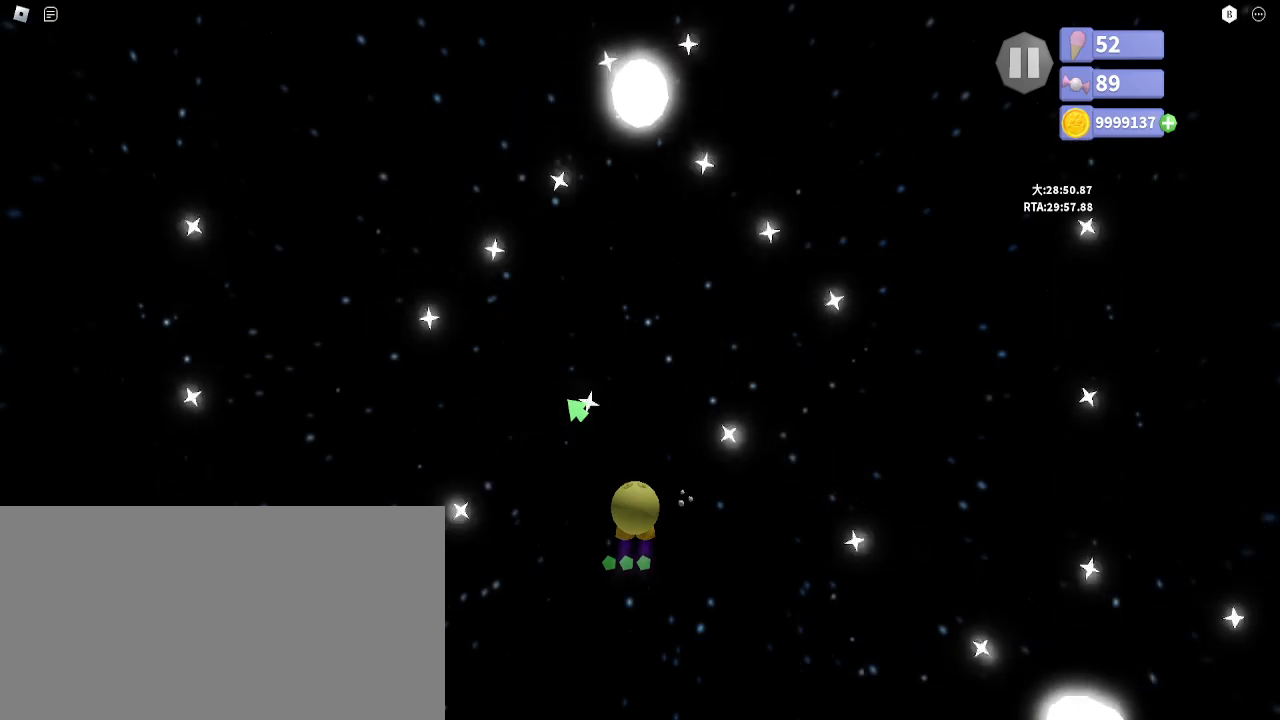
{"keys": [], "mouse": [], "events": [[267, "space", "down"], [367, "space", "up"]]}
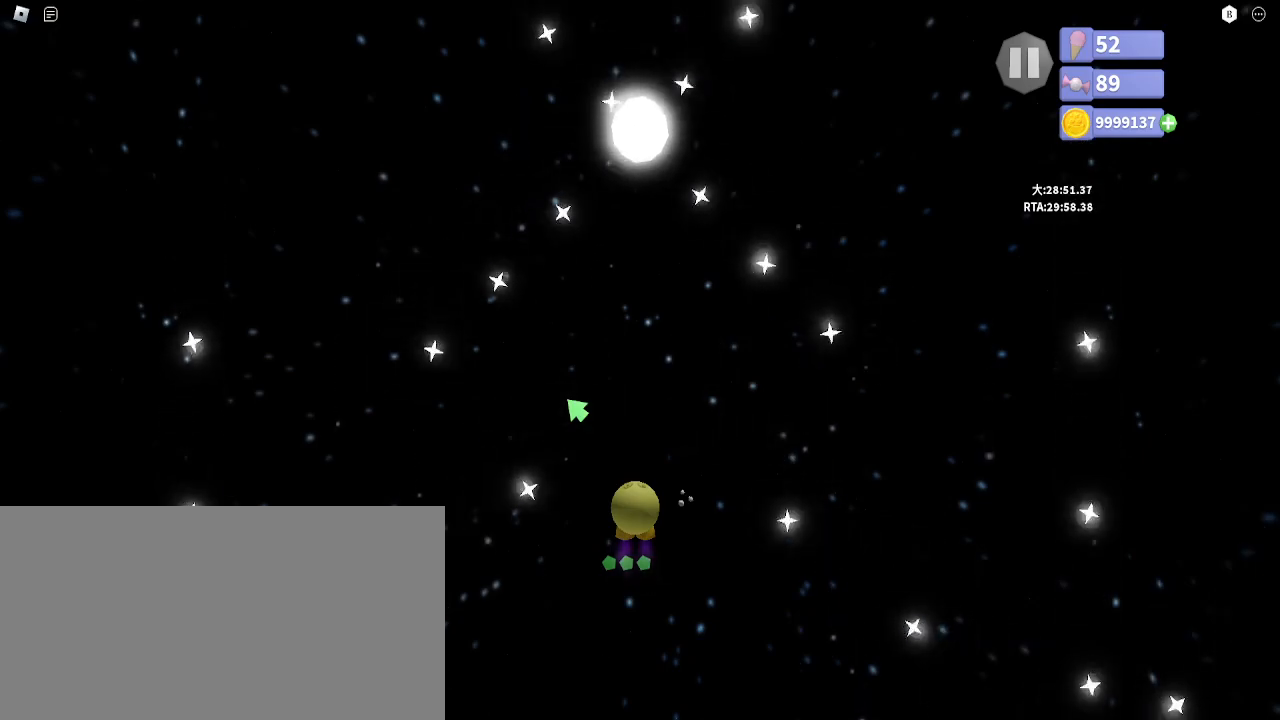
{"keys": [], "mouse": [], "events": [[50, "a", "down"], [117, "a", "up"], [383, "e", "down"], [467, "e", "up"]]}
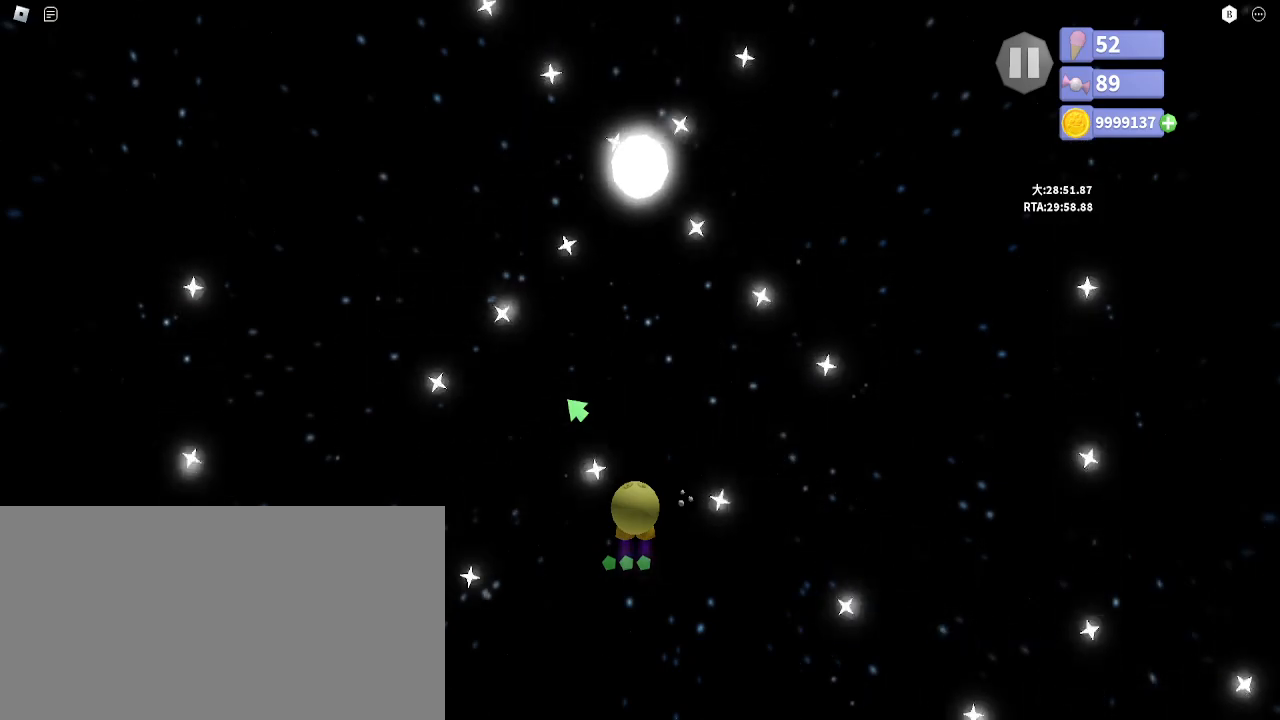
{"keys": [], "mouse": [], "events": []}
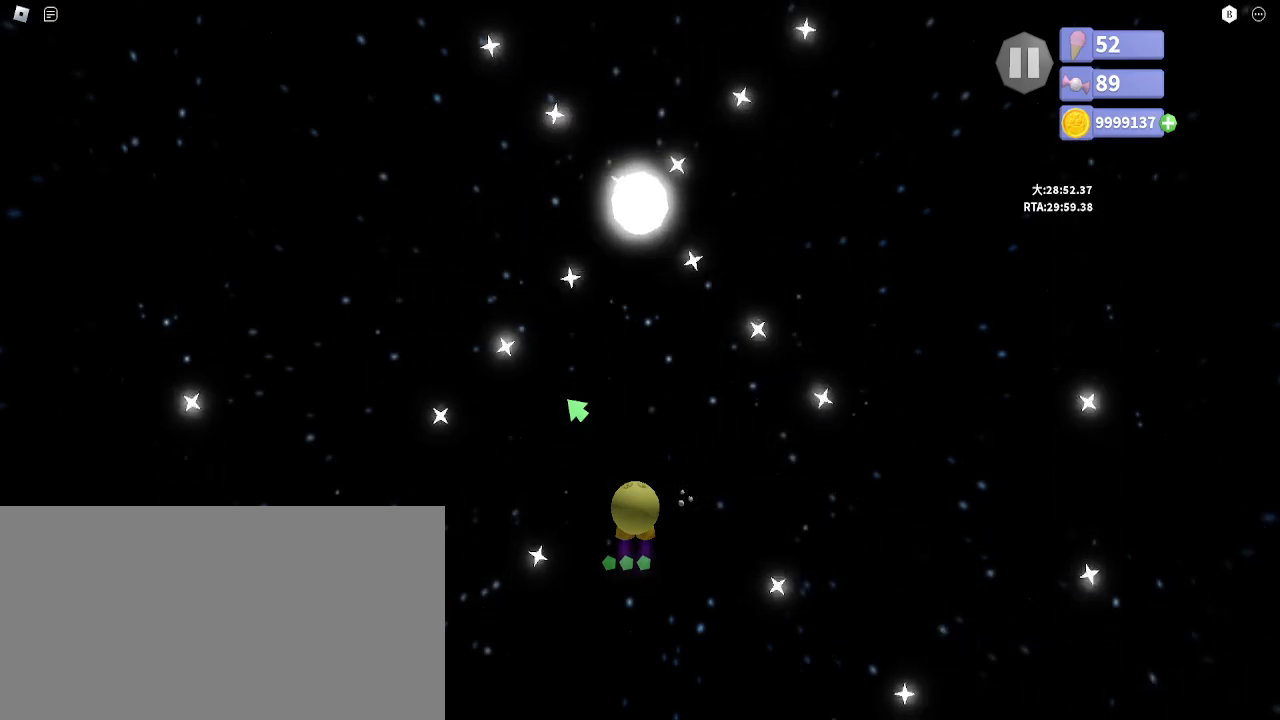
{"keys": ["a"], "mouse": [], "events": [[150, "e", "down"], [233, "e", "up"], [500, "a", "down"]]}
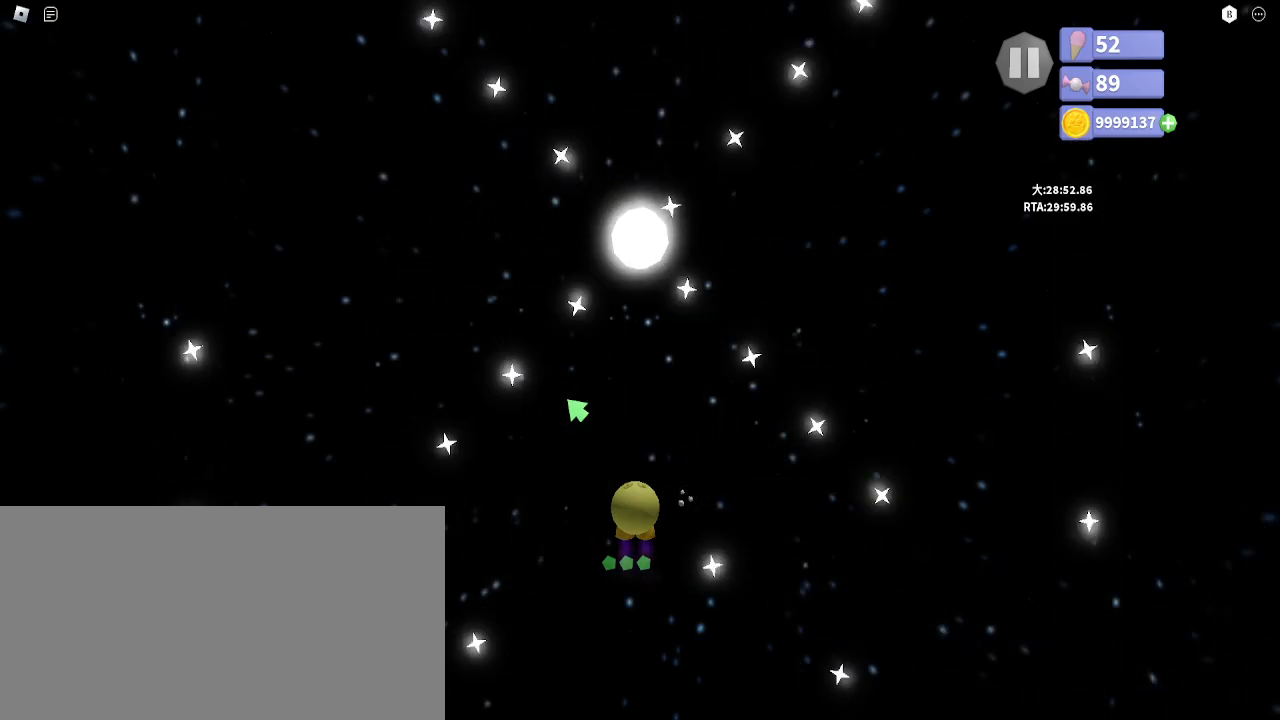
{"keys": [], "mouse": [], "events": [[33, "s", "down"], [83, "a", "up"], [100, "s", "up"], [217, "e", "down"], [317, "e", "up"], [350, "d", "down"], [433, "d", "up"]]}
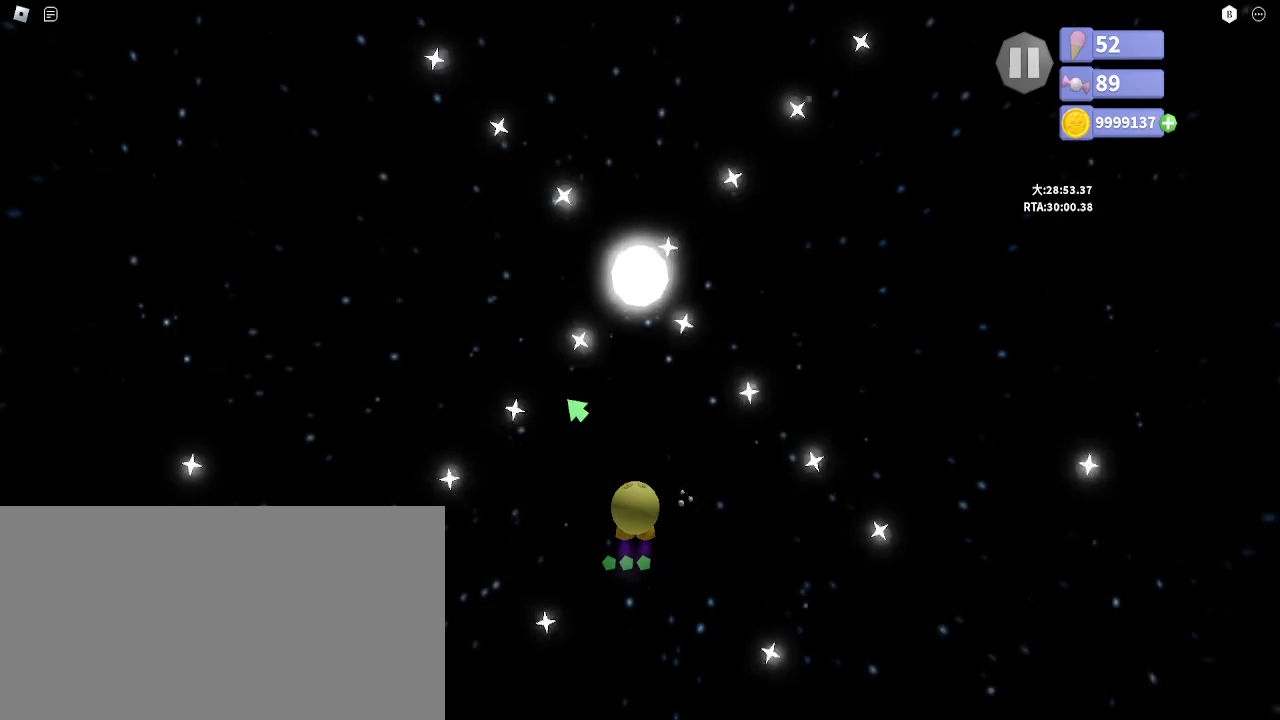
{"keys": [], "mouse": [], "events": []}
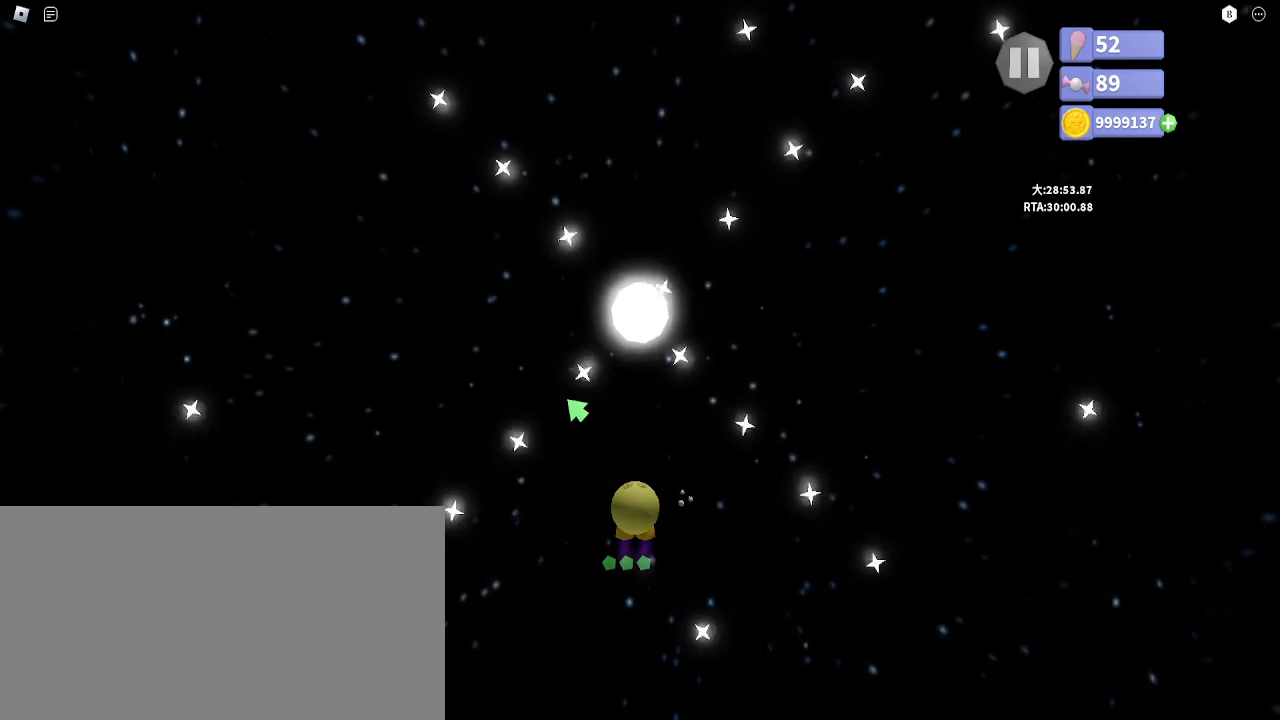
{"keys": ["s", "space"], "mouse": [], "events": [[83, "space", "down"], [500, "s", "down"]]}
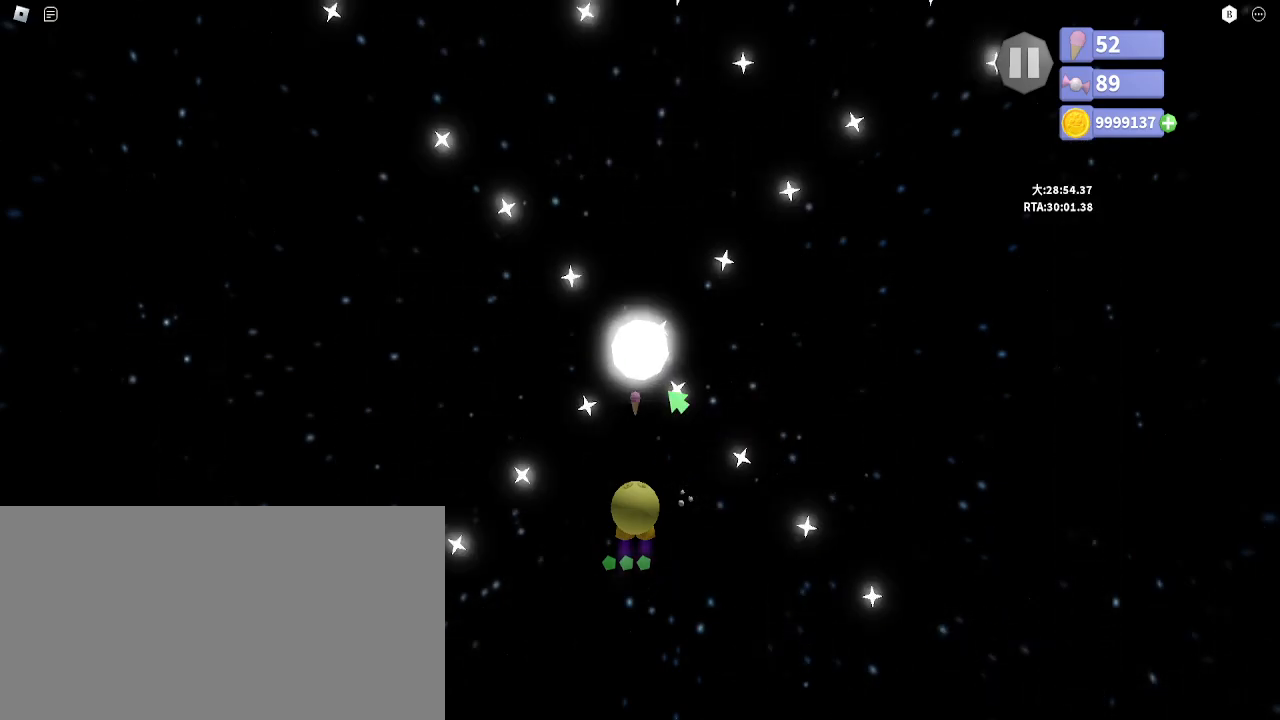
{"keys": [], "mouse": [], "events": [[100, "s", "up"], [483, "space", "up"]]}
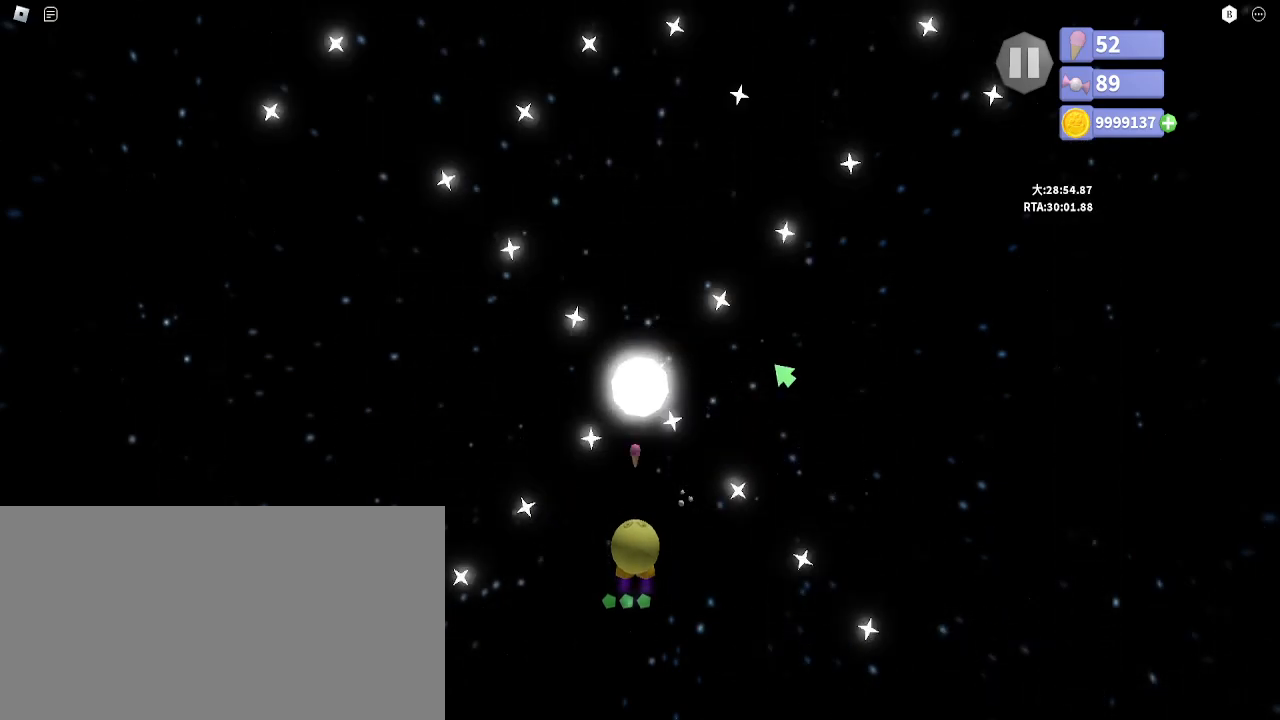
{"keys": [], "mouse": [], "events": []}
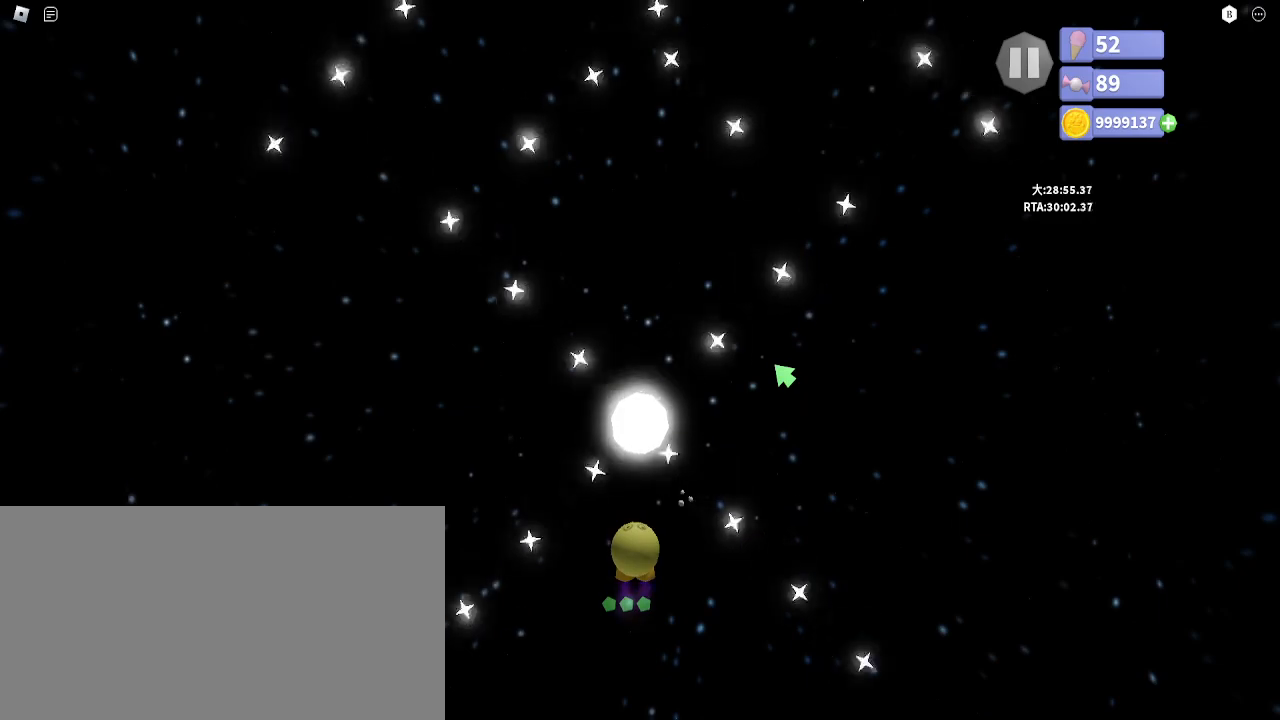
{"keys": [], "mouse": [], "events": [[50, "space", "down"], [100, "space", "up"]]}
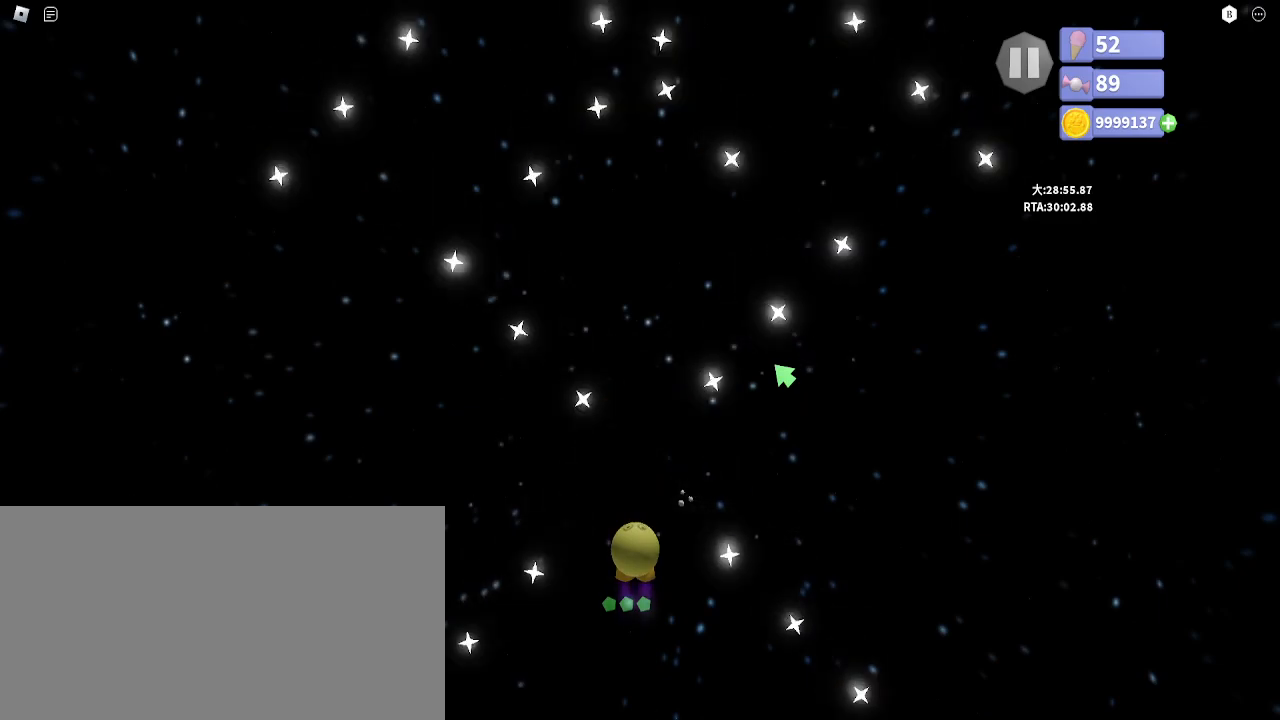
{"keys": ["a"], "mouse": [], "events": [[150, "a", "down"]]}
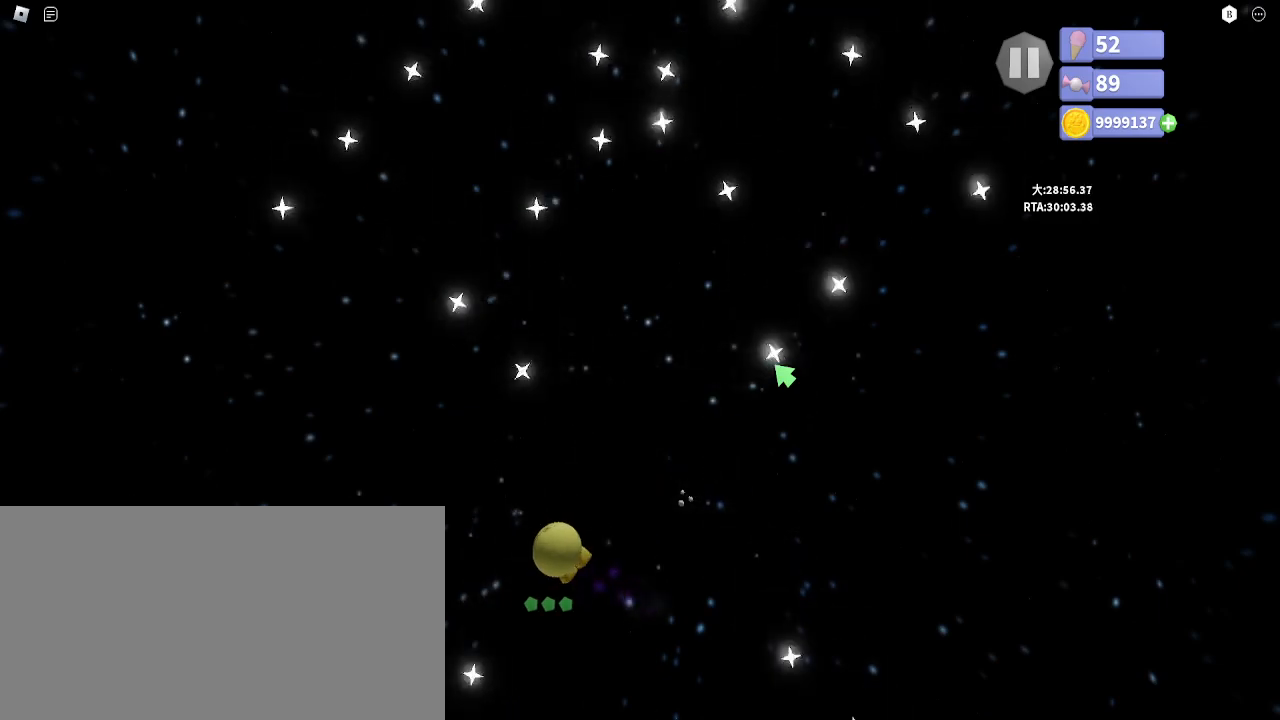
{"keys": [], "mouse": [], "events": [[17, "a", "up"]]}
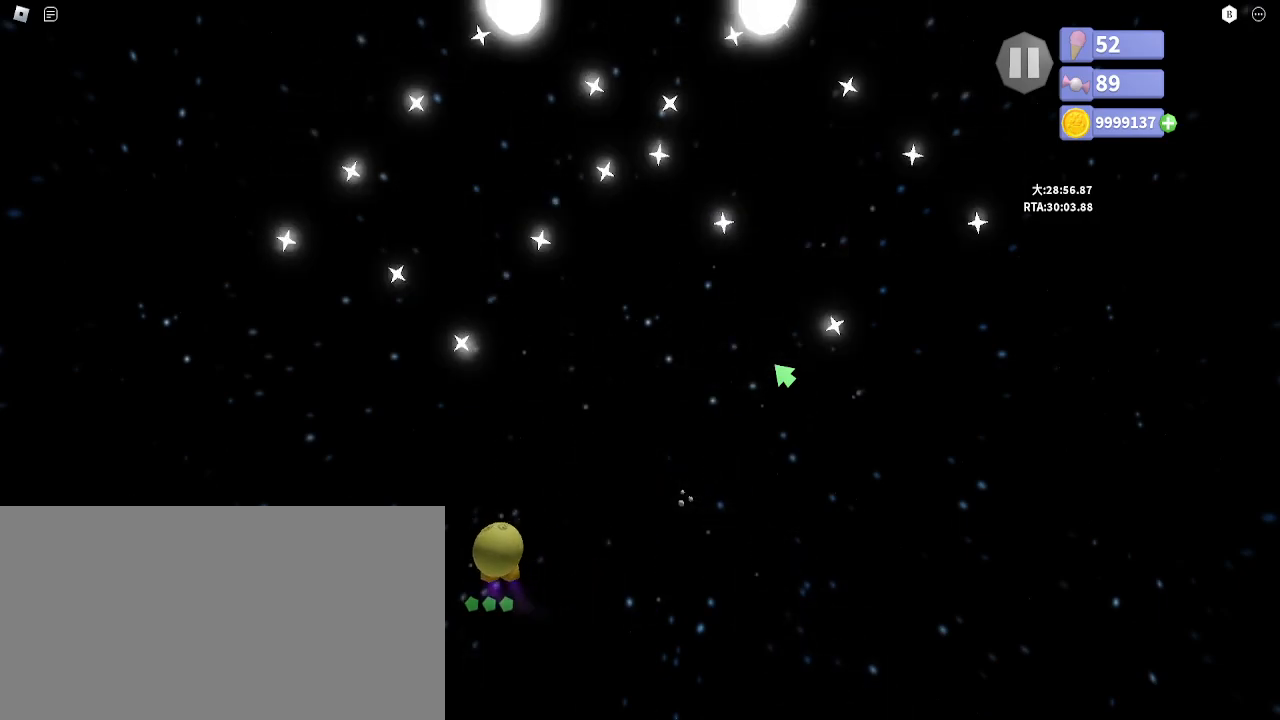
{"keys": ["a", "w"], "mouse": [], "events": [[383, "w", "down"], [450, "a", "down"]]}
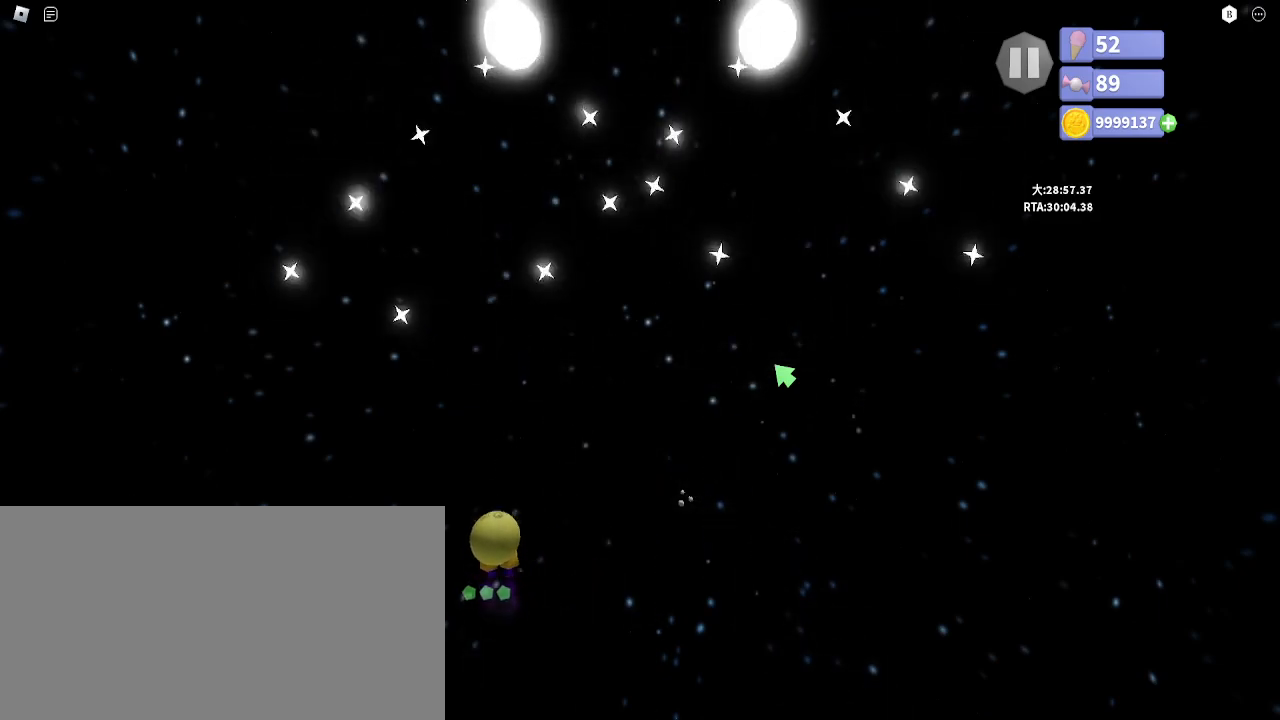
{"keys": ["w"], "mouse": [], "events": [[67, "a", "up"]]}
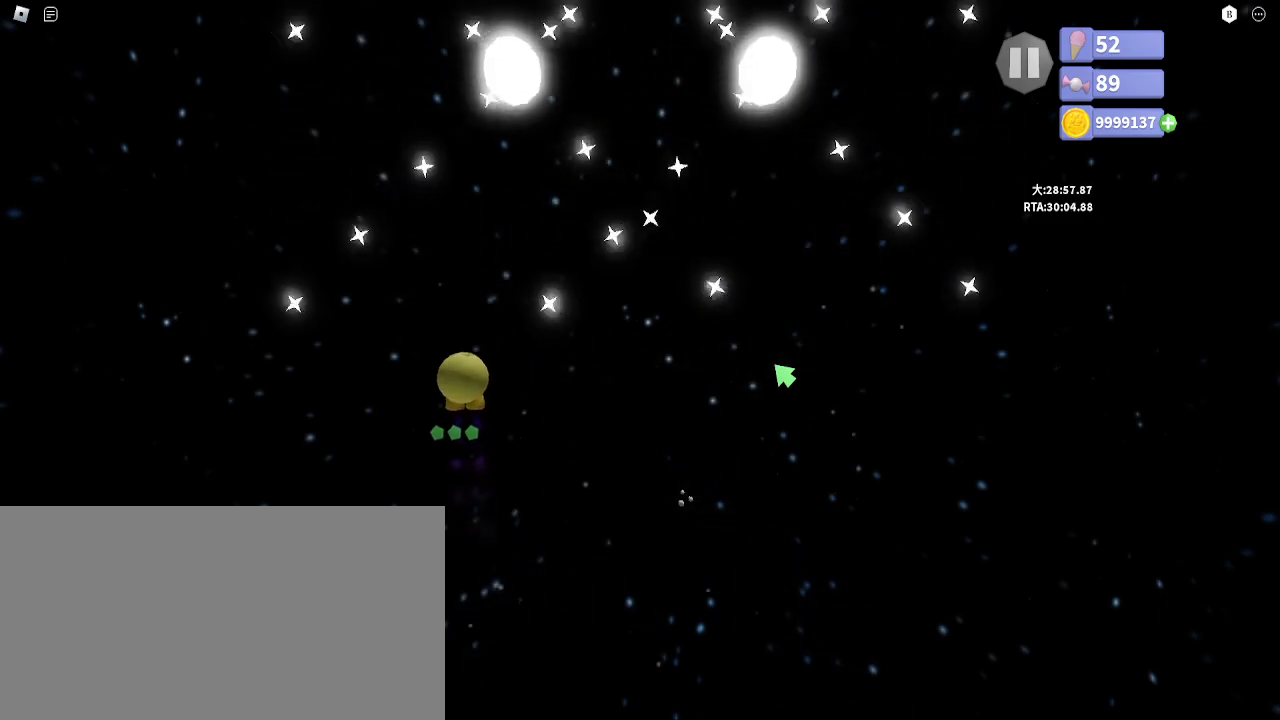
{"keys": ["s", "space"], "mouse": [], "events": [[83, "d", "down"], [283, "w", "up"], [300, "d", "up"], [367, "space", "down"], [500, "s", "down"]]}
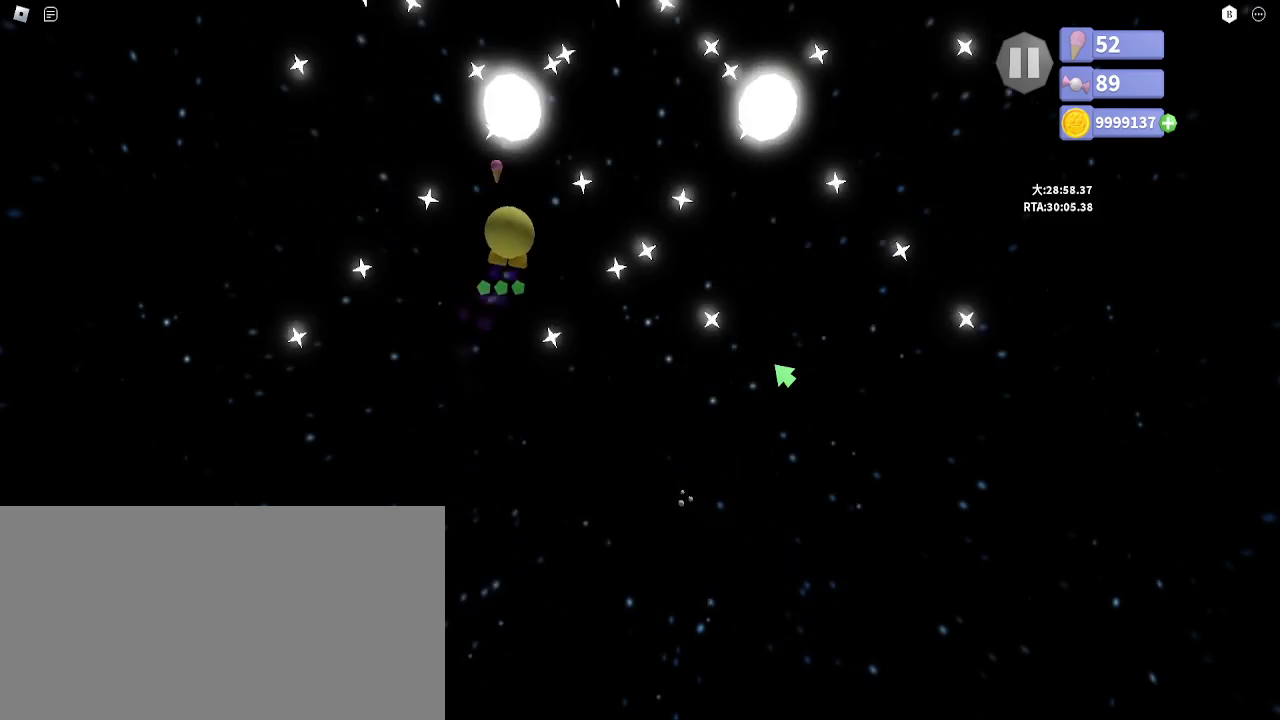
{"keys": ["s", "space"], "mouse": [], "events": [[83, "s", "up"], [450, "s", "down"]]}
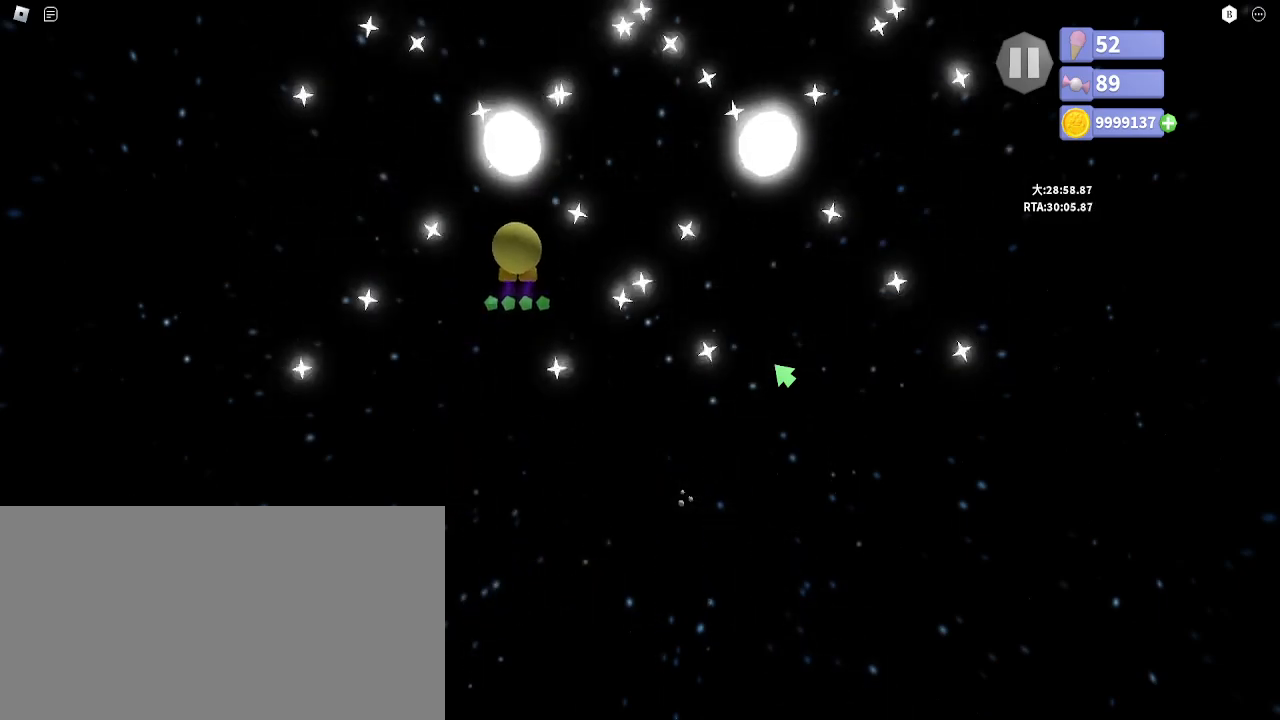
{"keys": ["space"], "mouse": [], "events": [[50, "s", "up"]]}
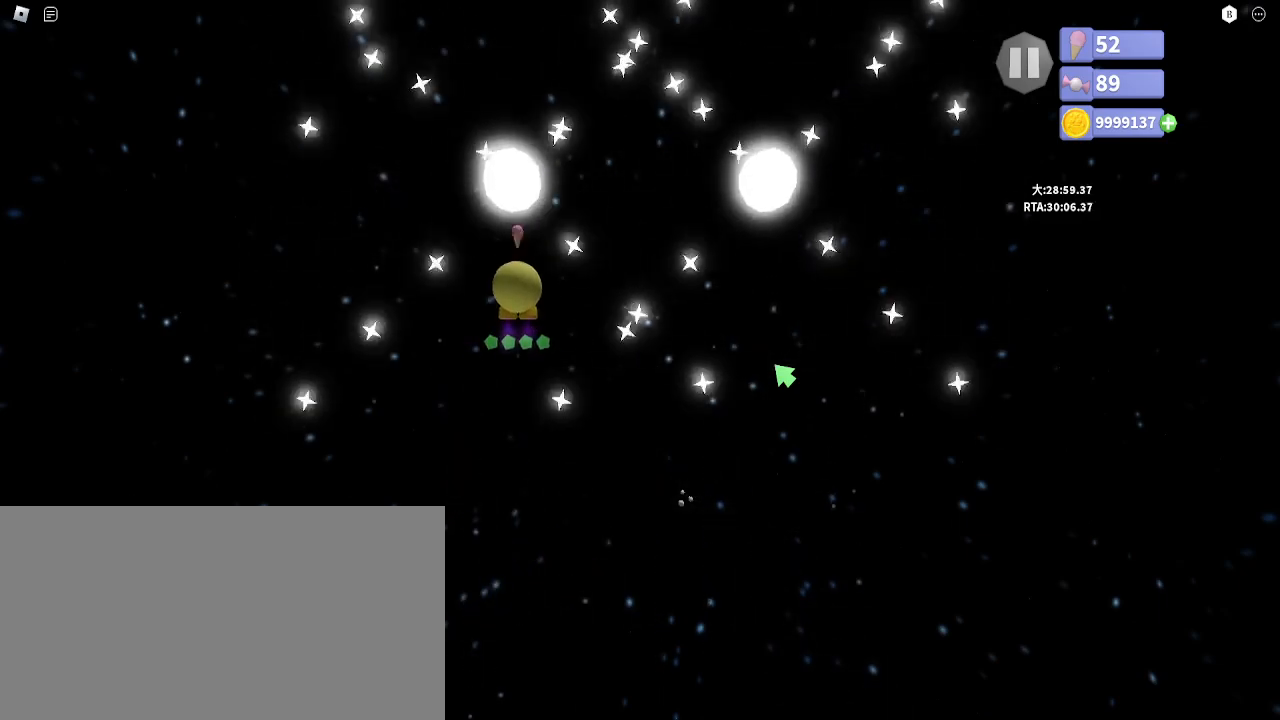
{"keys": [], "mouse": [], "events": [[233, "space", "up"]]}
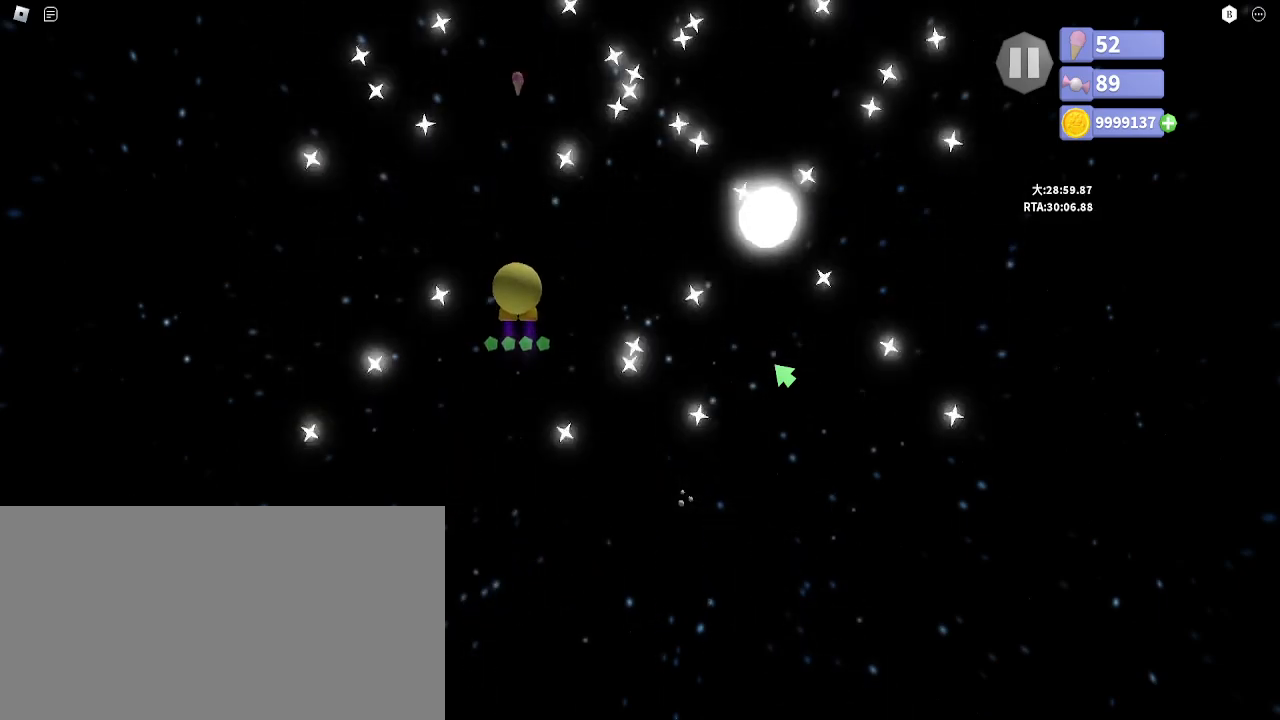
{"keys": ["d", "w"], "mouse": [], "events": [[17, "a", "down"], [83, "w", "down"], [250, "a", "up"], [383, "d", "down"]]}
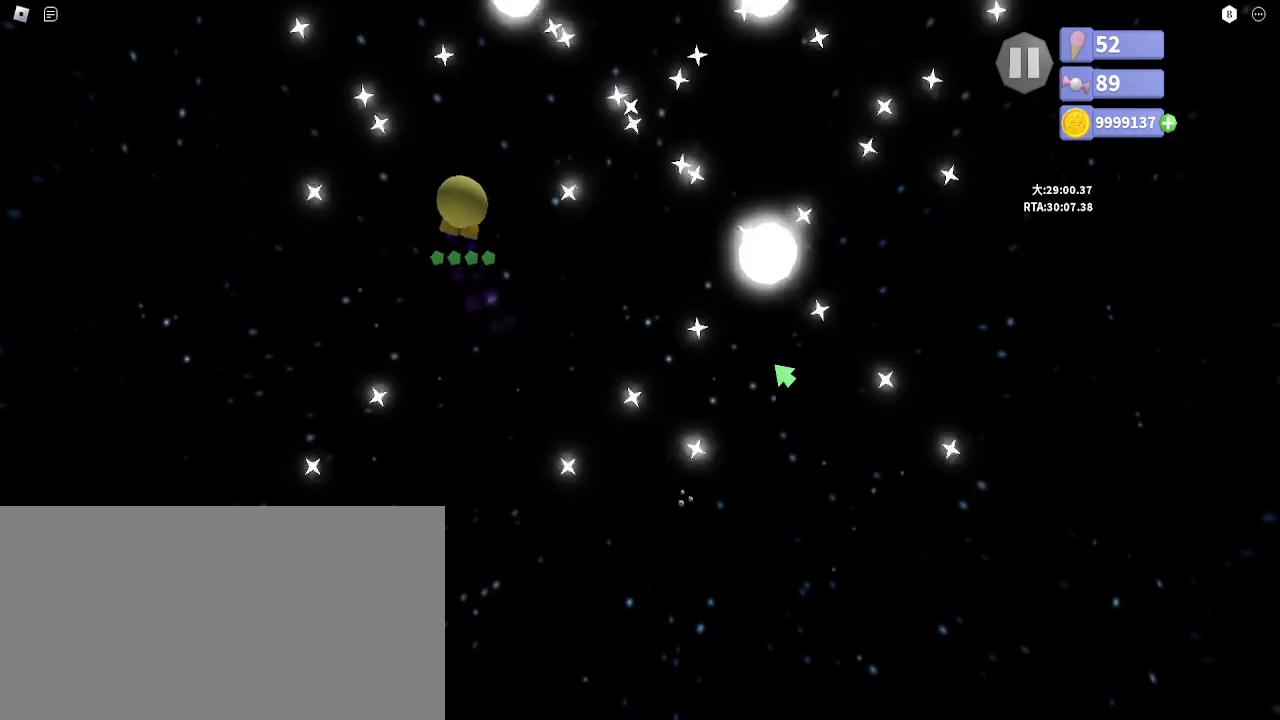
{"keys": ["space"], "mouse": [], "events": [[67, "w", "up"], [150, "d", "up"], [317, "space", "down"]]}
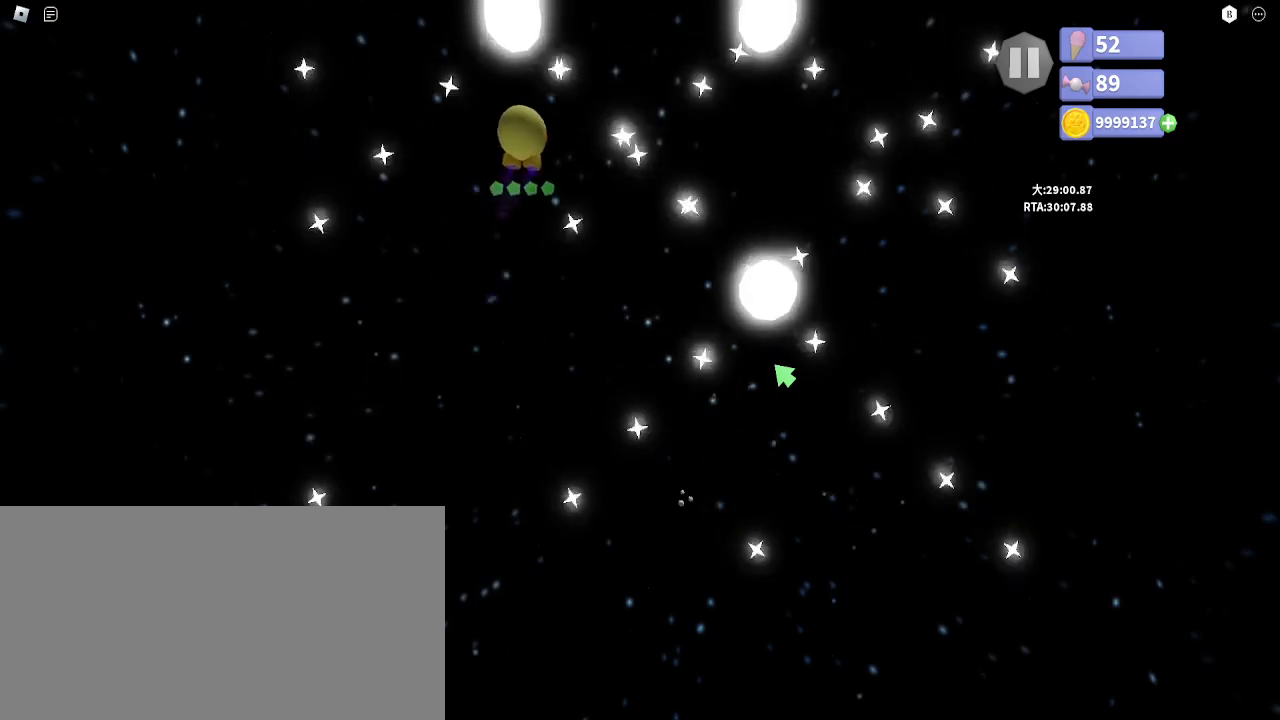
{"keys": ["space"], "mouse": [], "events": [[50, "s", "down"], [83, "a", "down"], [150, "a", "up"], [167, "s", "up"]]}
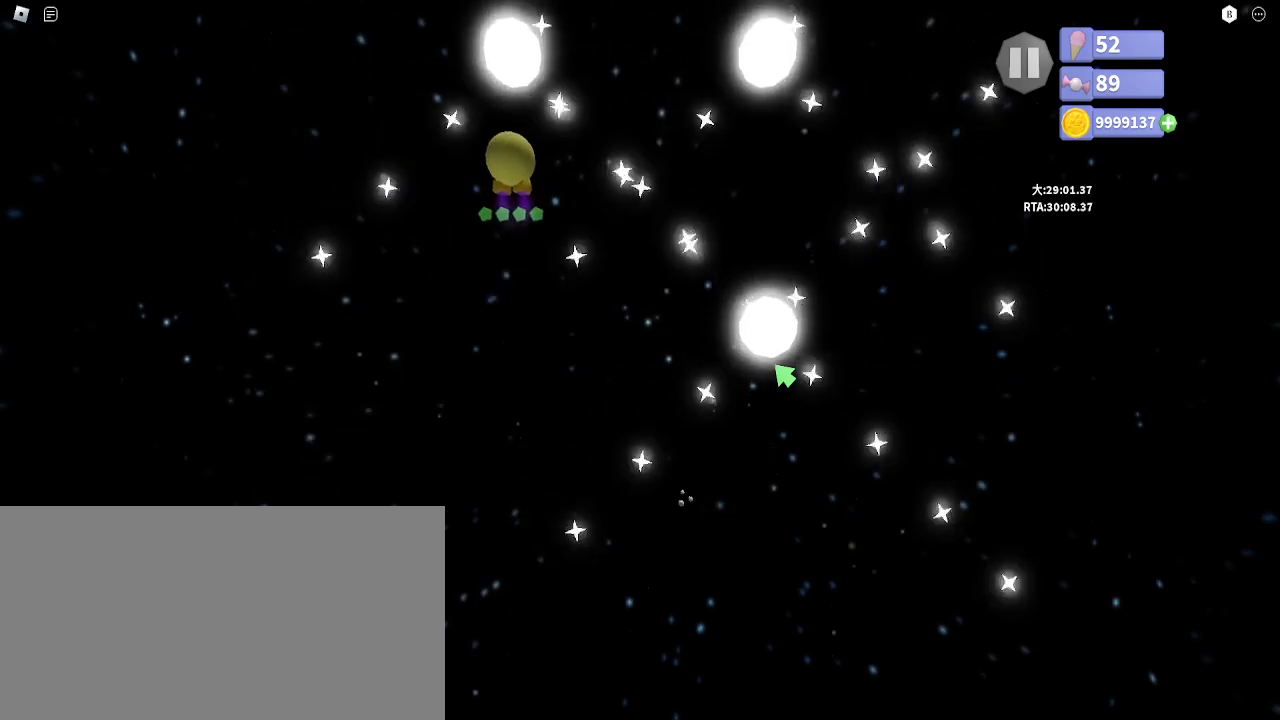
{"keys": ["space"], "mouse": [], "events": [[50, "s", "down"], [183, "s", "up"]]}
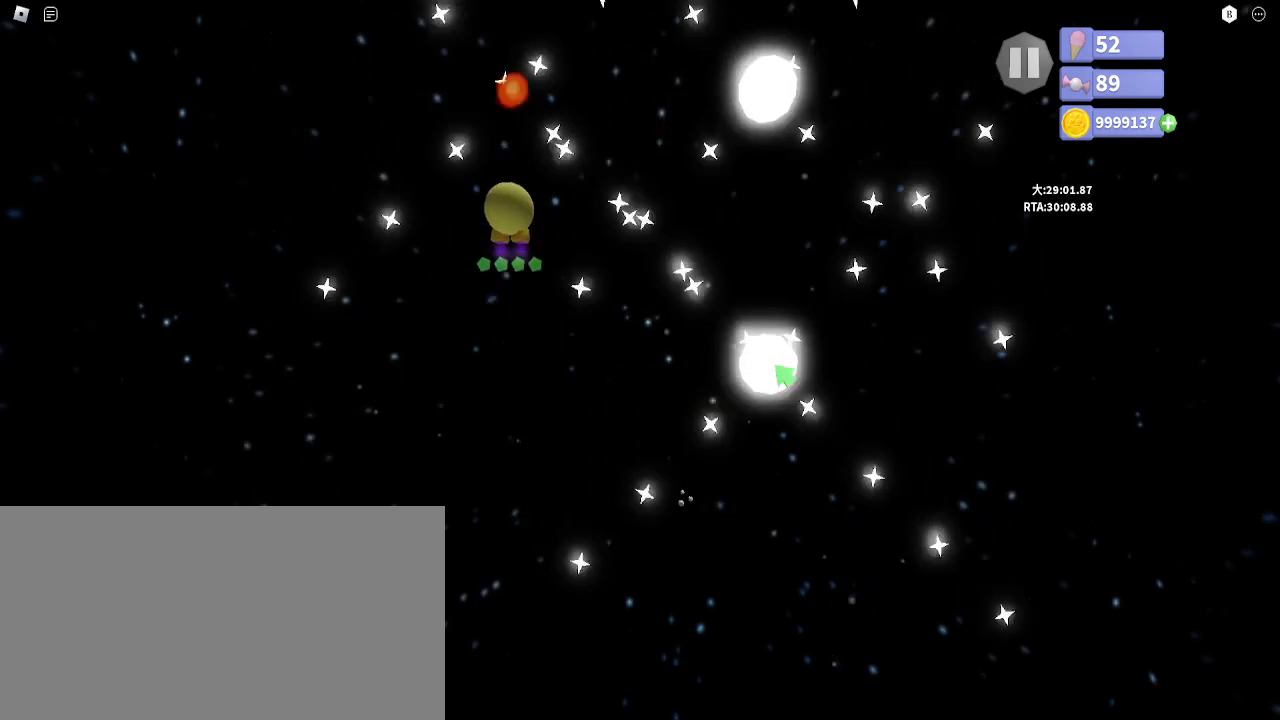
{"keys": ["a", "s"], "mouse": [], "events": [[67, "space", "up"], [350, "s", "down"], [383, "a", "down"]]}
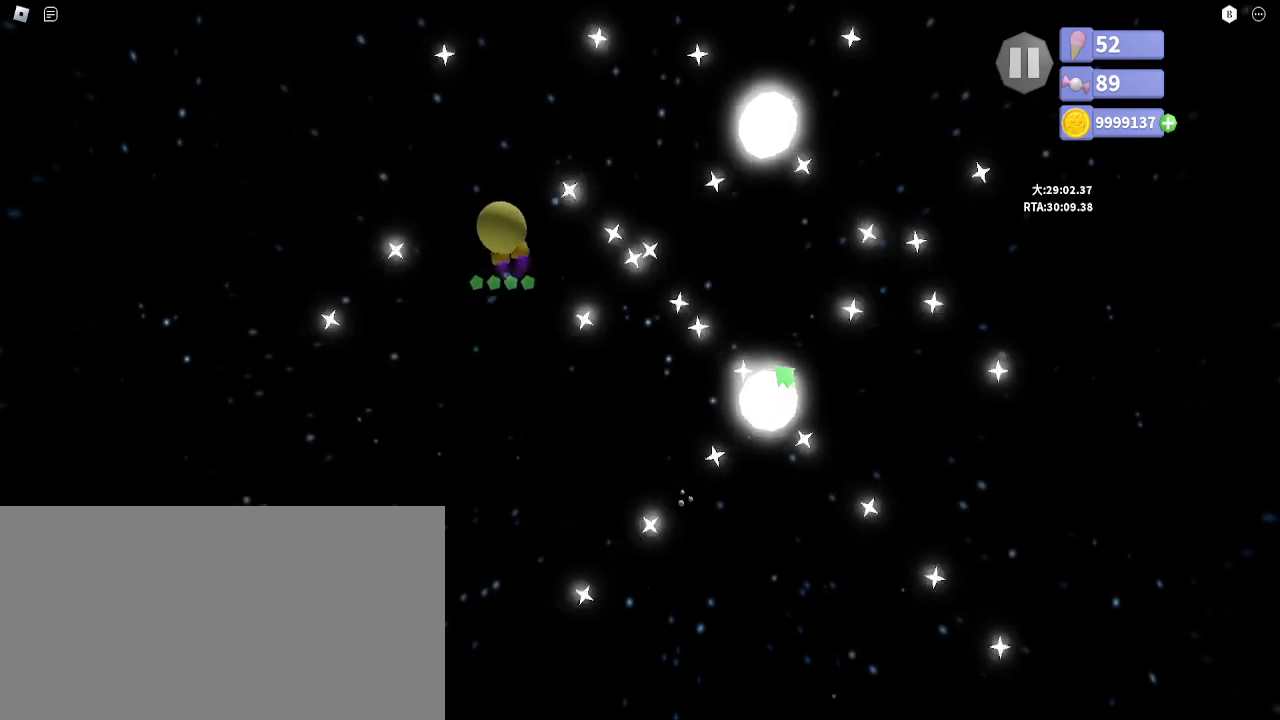
{"keys": [], "mouse": [], "events": [[133, "s", "up"], [250, "a", "up"]]}
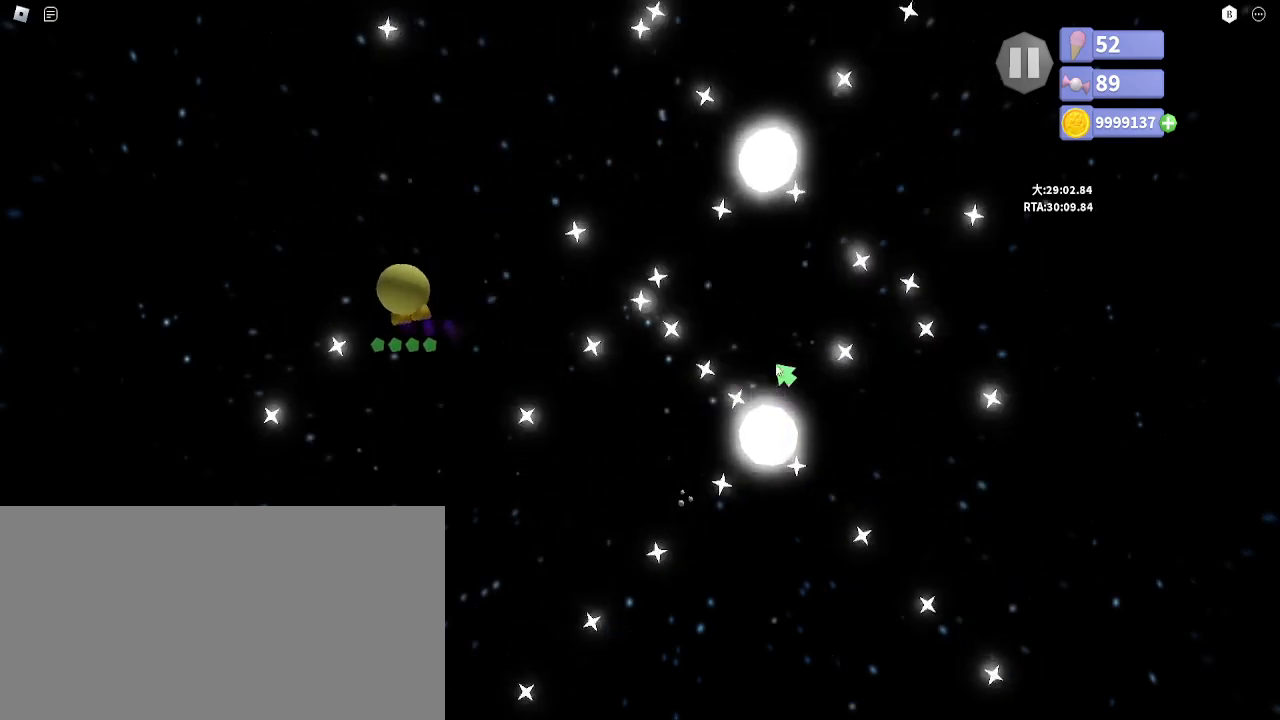
{"keys": [], "mouse": [], "events": []}
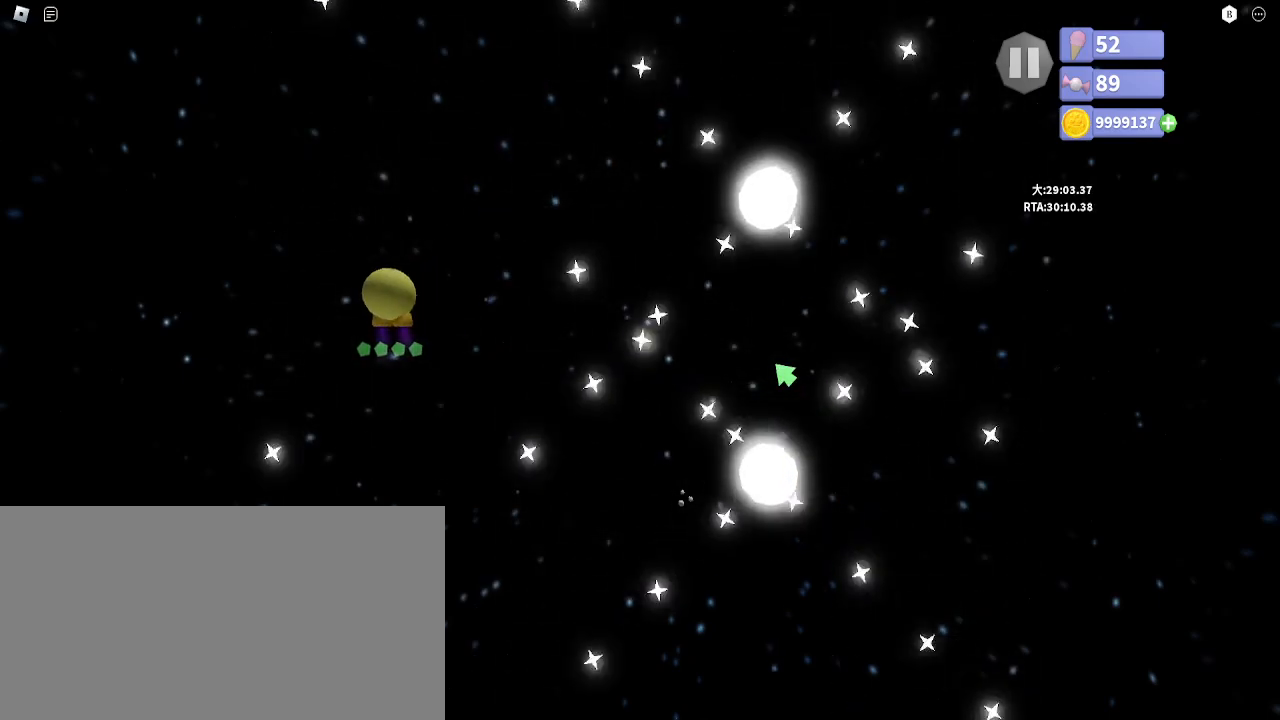
{"keys": [], "mouse": [], "events": []}
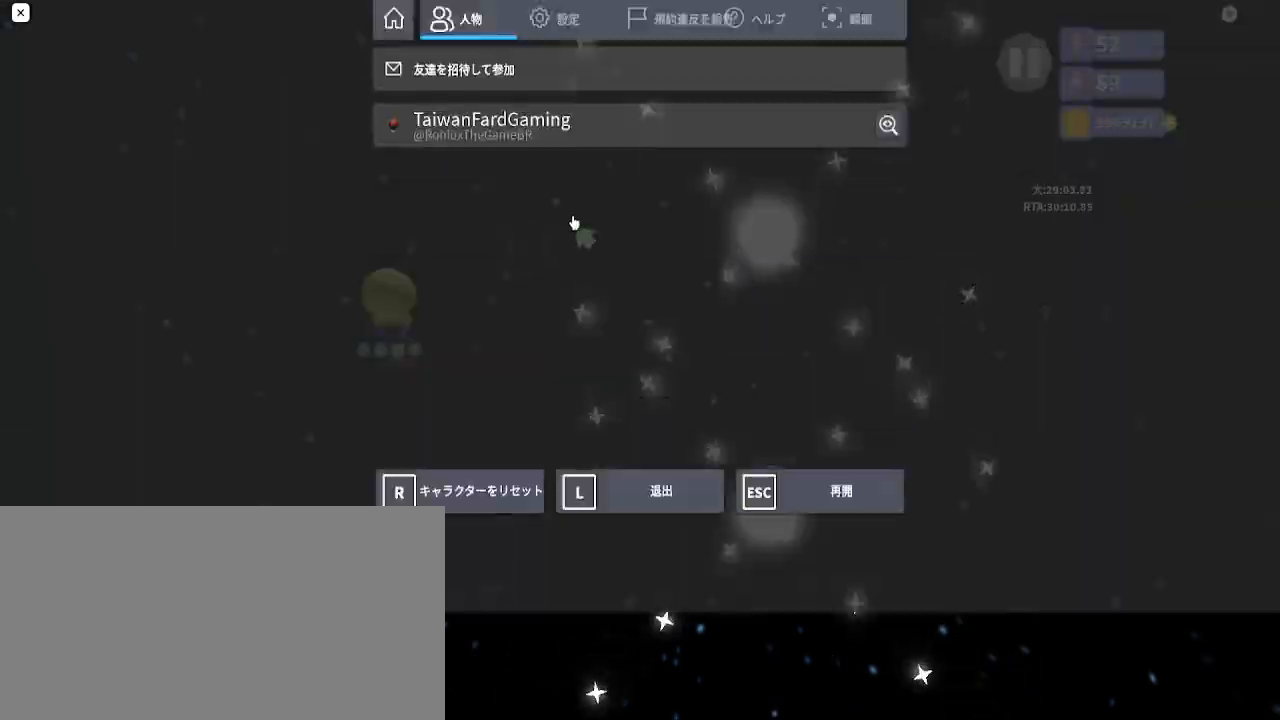
{"keys": [], "mouse": [], "events": [[383, "mouse_left", "down"], [450, "mouse_left", "up"]]}
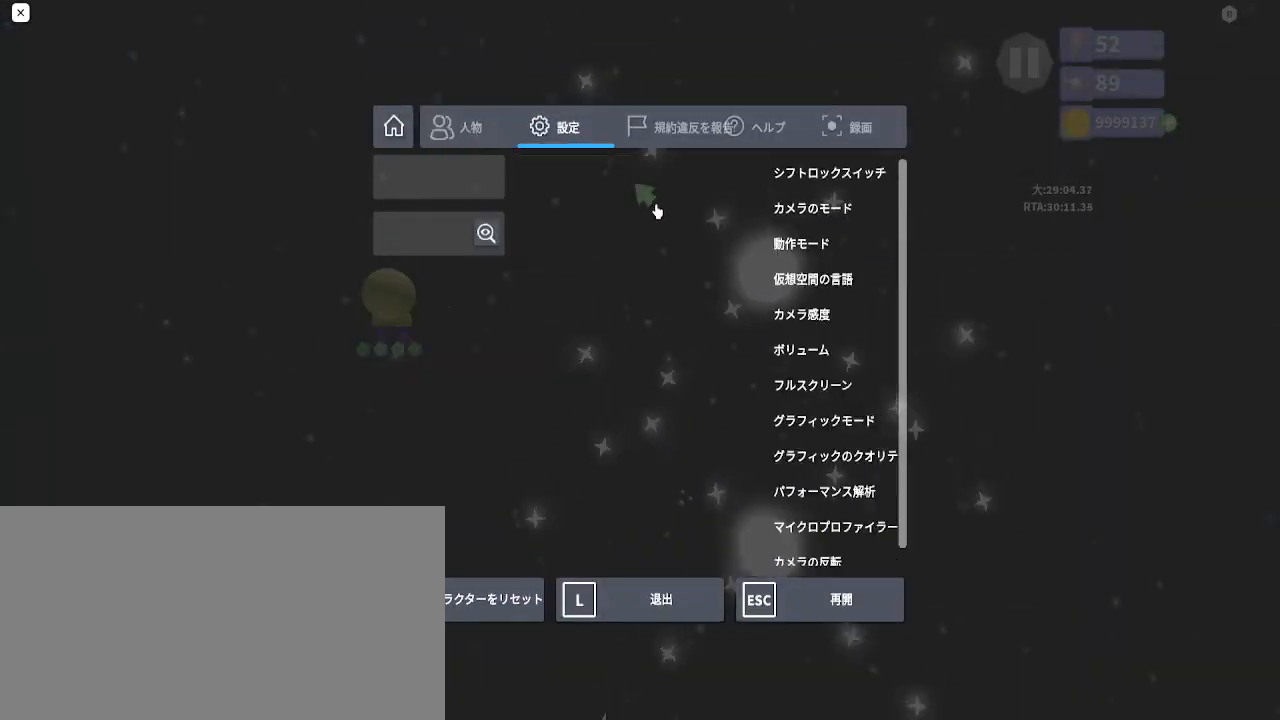
{"keys": [], "mouse": ["left"], "events": [[467, "mouse_left", "down"]]}
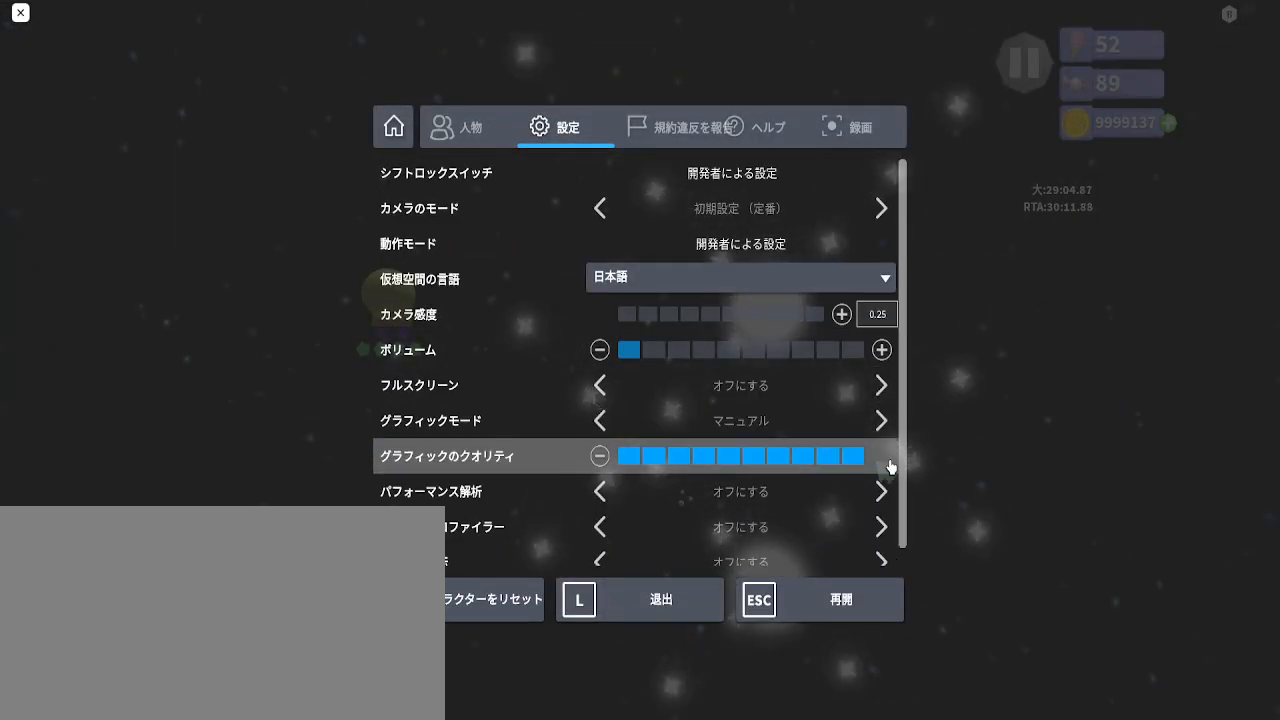
{"keys": [], "mouse": [], "events": [[100, "mouse_left", "up"]]}